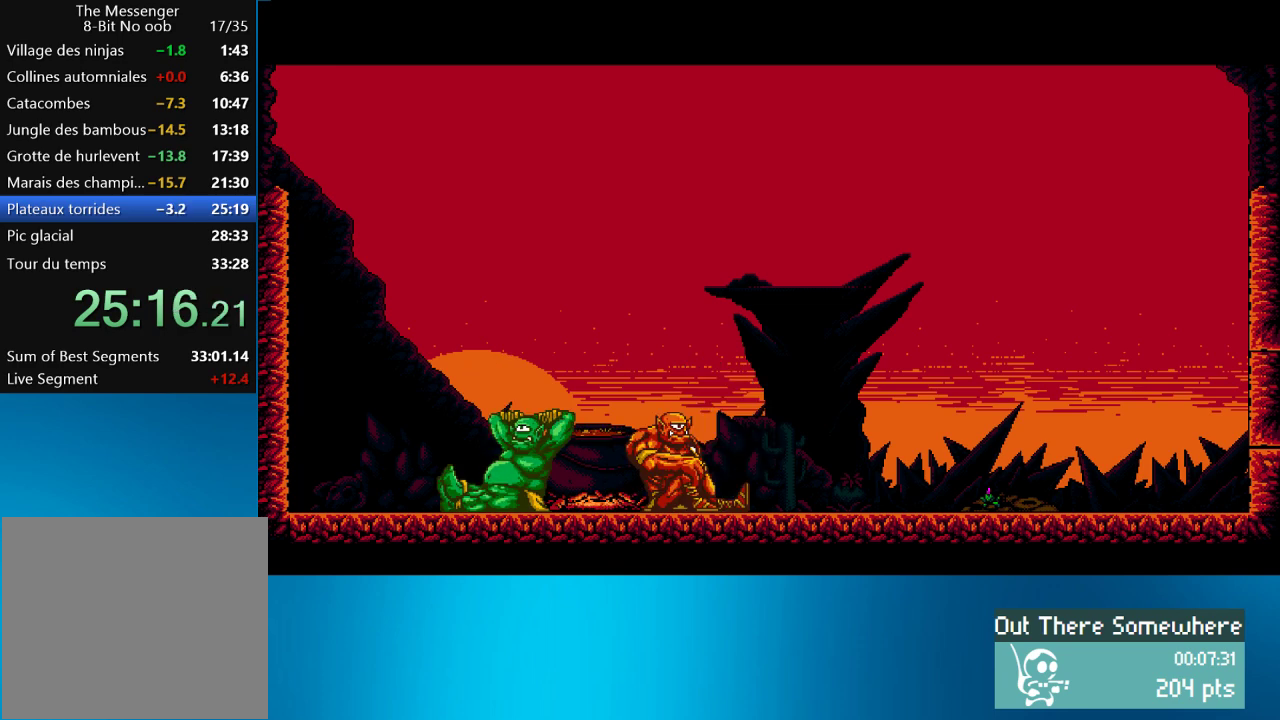
Gameplay with a controller (PlayStation layout); each line is a JSON object with the inputs held at the frame after it. "events" lists button and stick changes between this image and that frame as [ms after this image, input, new state], when the widget could be followed in between. Not read: L3 R3 right_stick.
{"buttons": ["CROSS", "R2"], "left_stick": "center", "events": []}
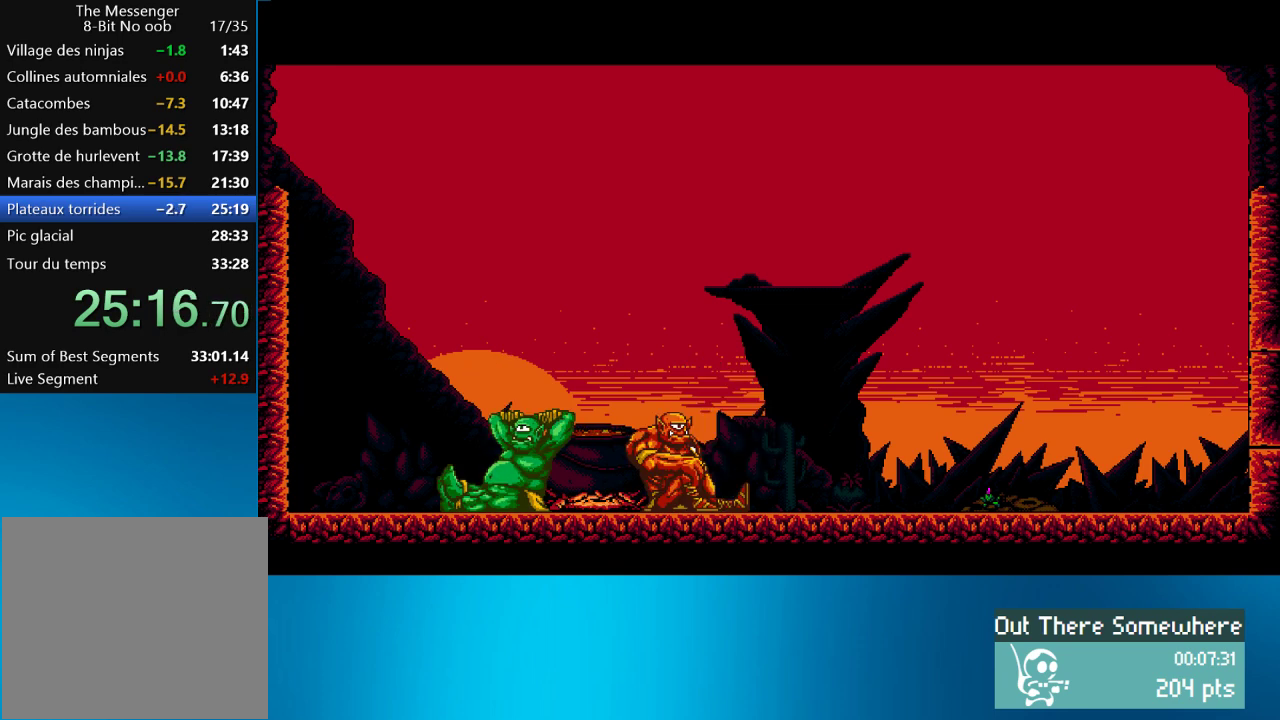
{"buttons": ["CROSS", "R2"], "left_stick": "center", "events": []}
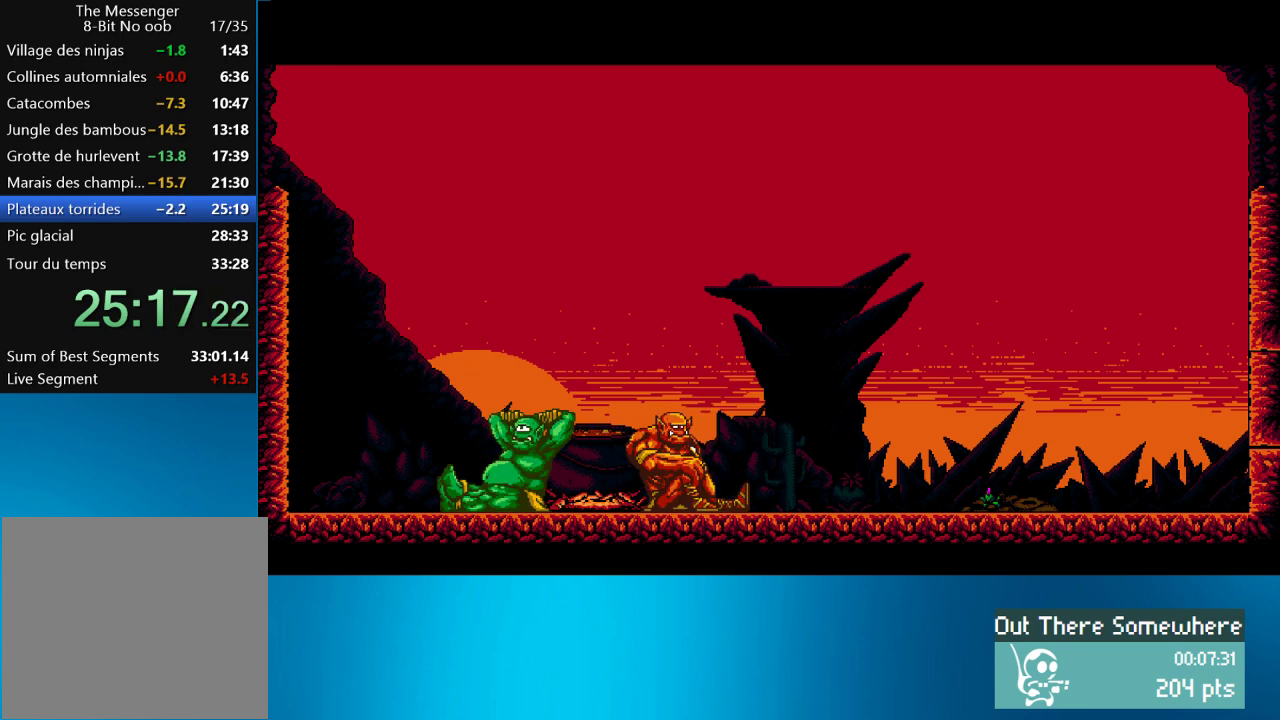
{"buttons": ["CROSS", "R2"], "left_stick": "center", "events": []}
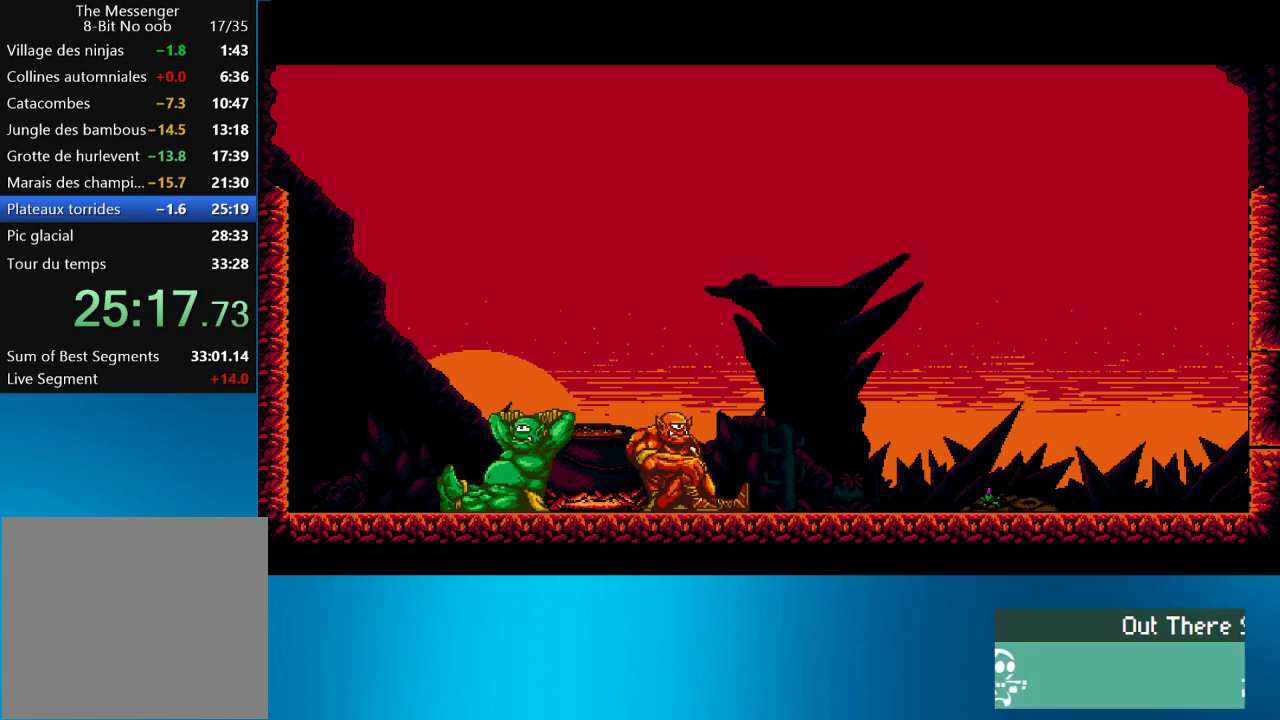
{"buttons": ["CROSS", "R2"], "left_stick": "center", "events": []}
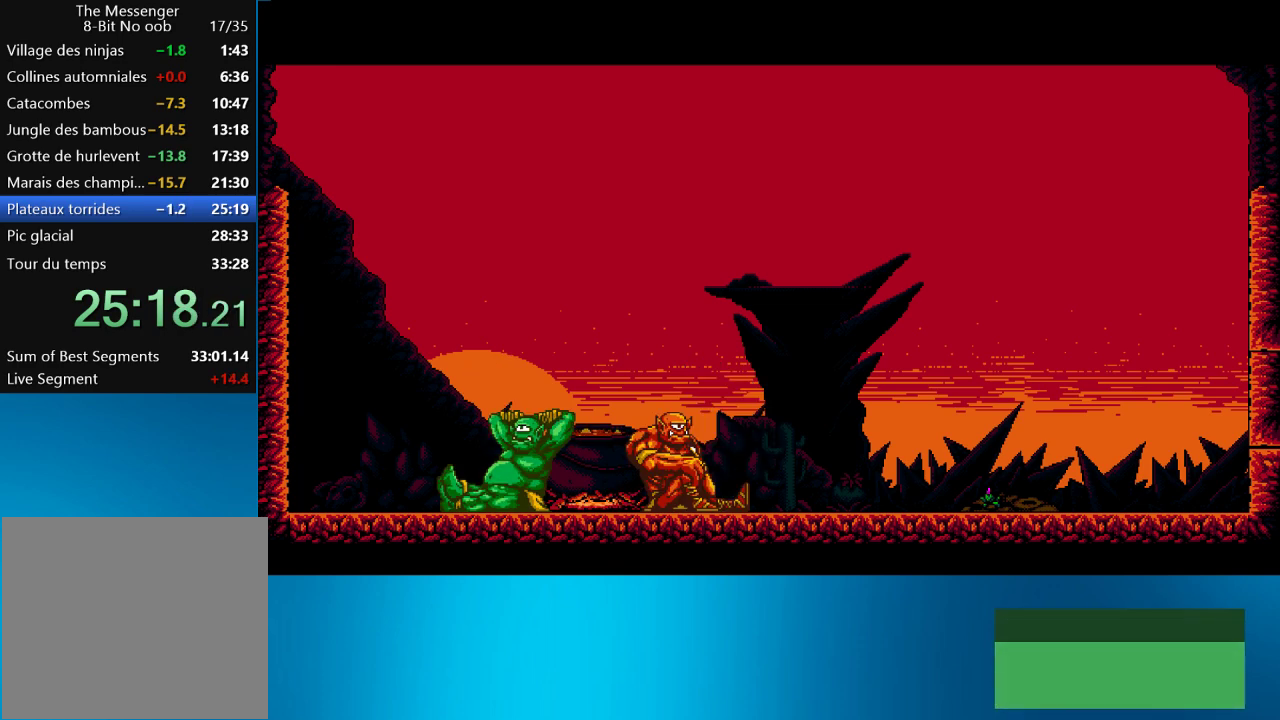
{"buttons": ["CROSS", "R2"], "left_stick": "center", "events": []}
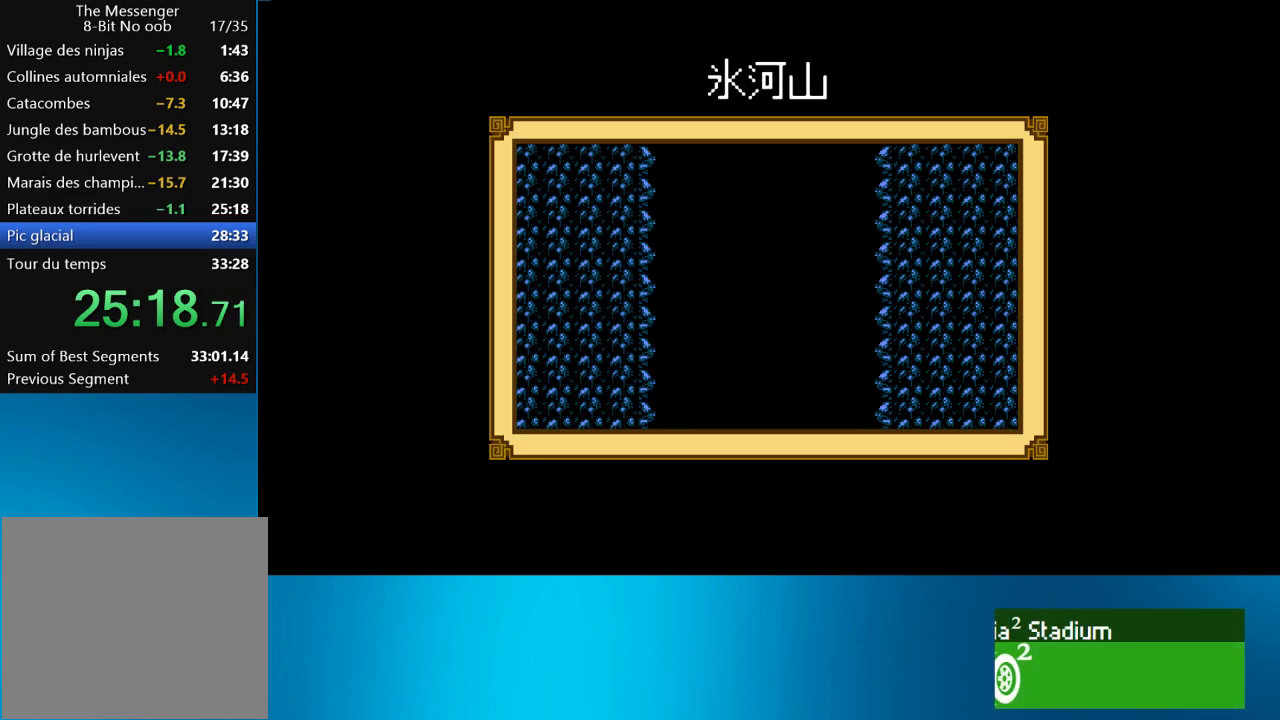
{"buttons": ["CROSS", "R2"], "left_stick": "center", "events": []}
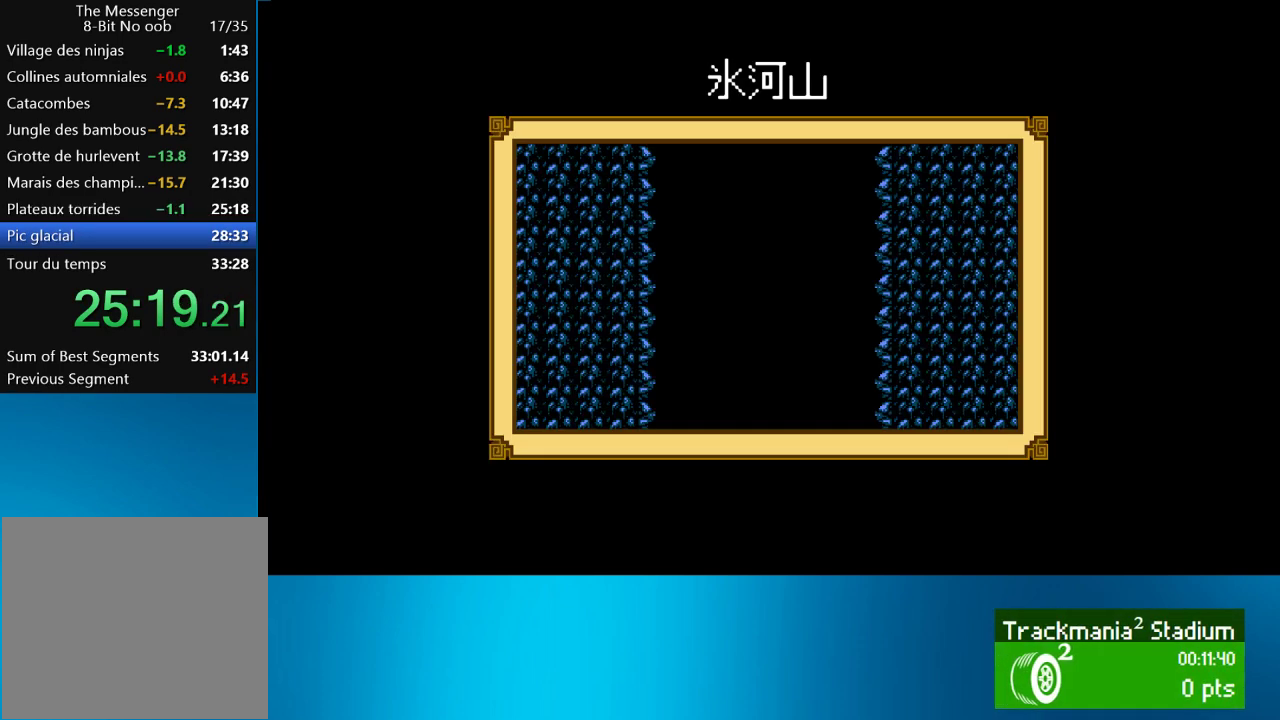
{"buttons": ["CROSS", "R2"], "left_stick": "center", "events": []}
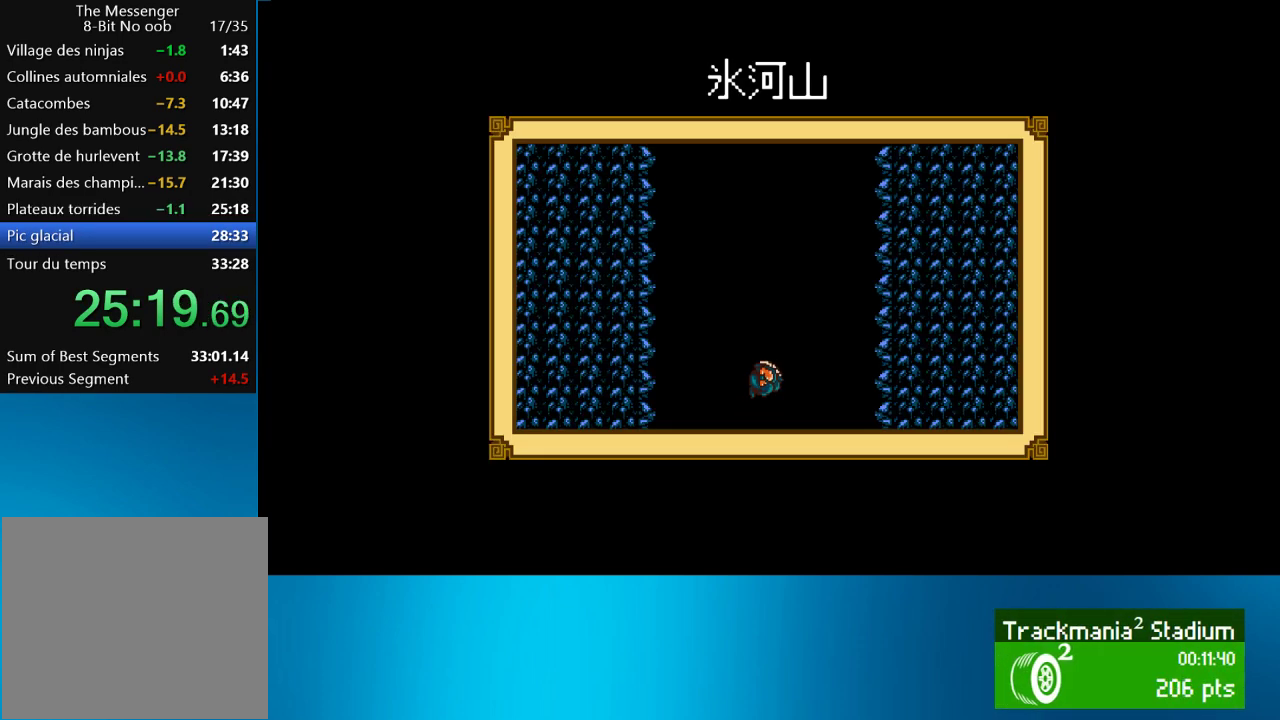
{"buttons": ["CROSS", "R2"], "left_stick": "center", "events": []}
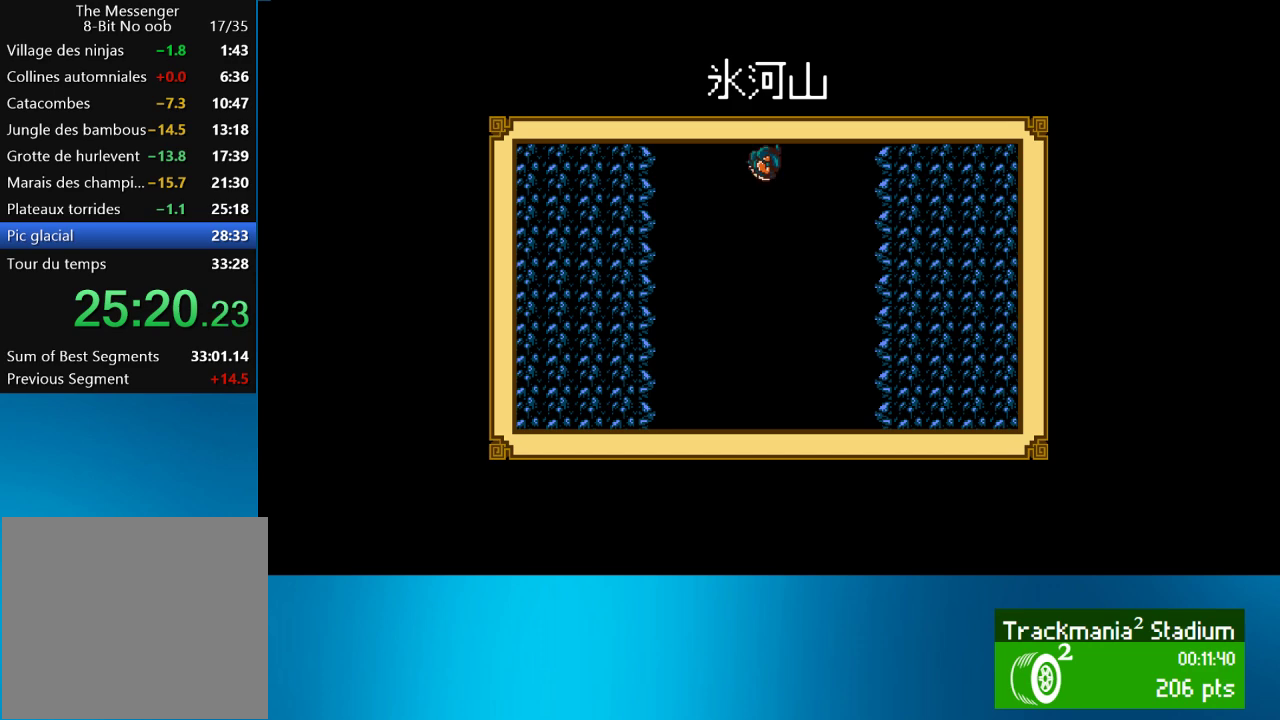
{"buttons": ["CROSS", "R2"], "left_stick": "center", "events": []}
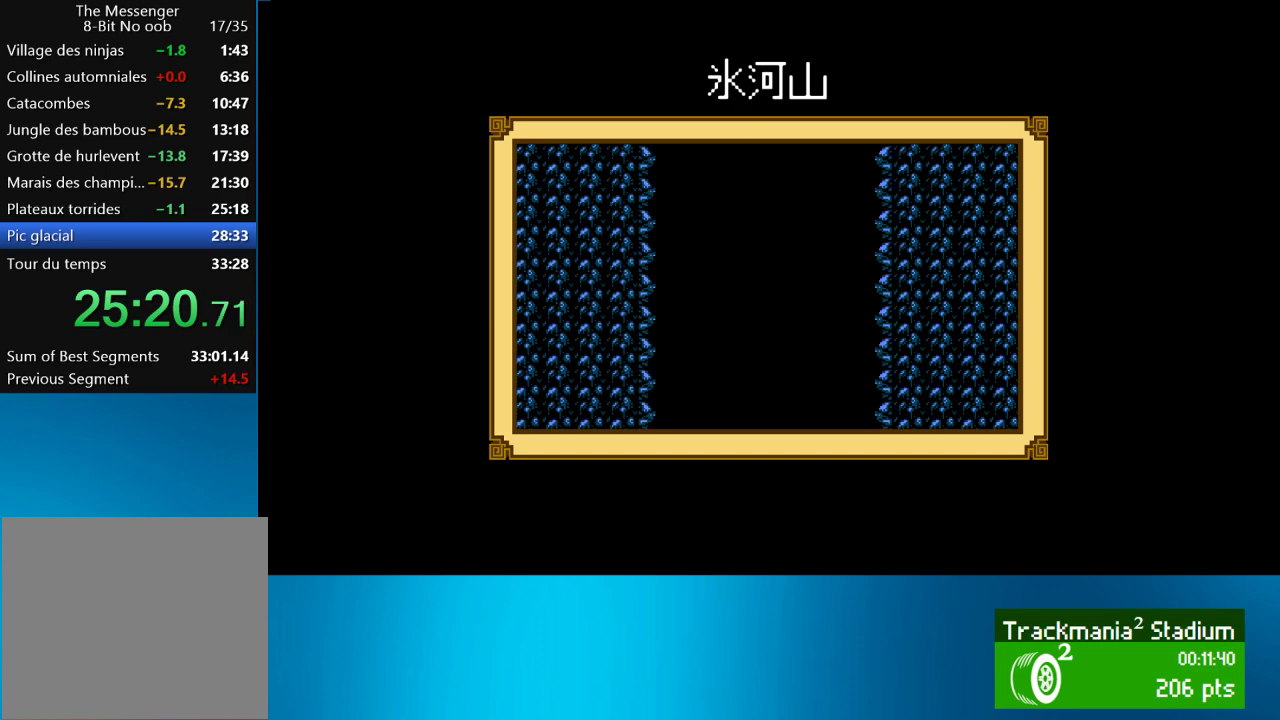
{"buttons": ["CROSS", "R2"], "left_stick": "center", "events": []}
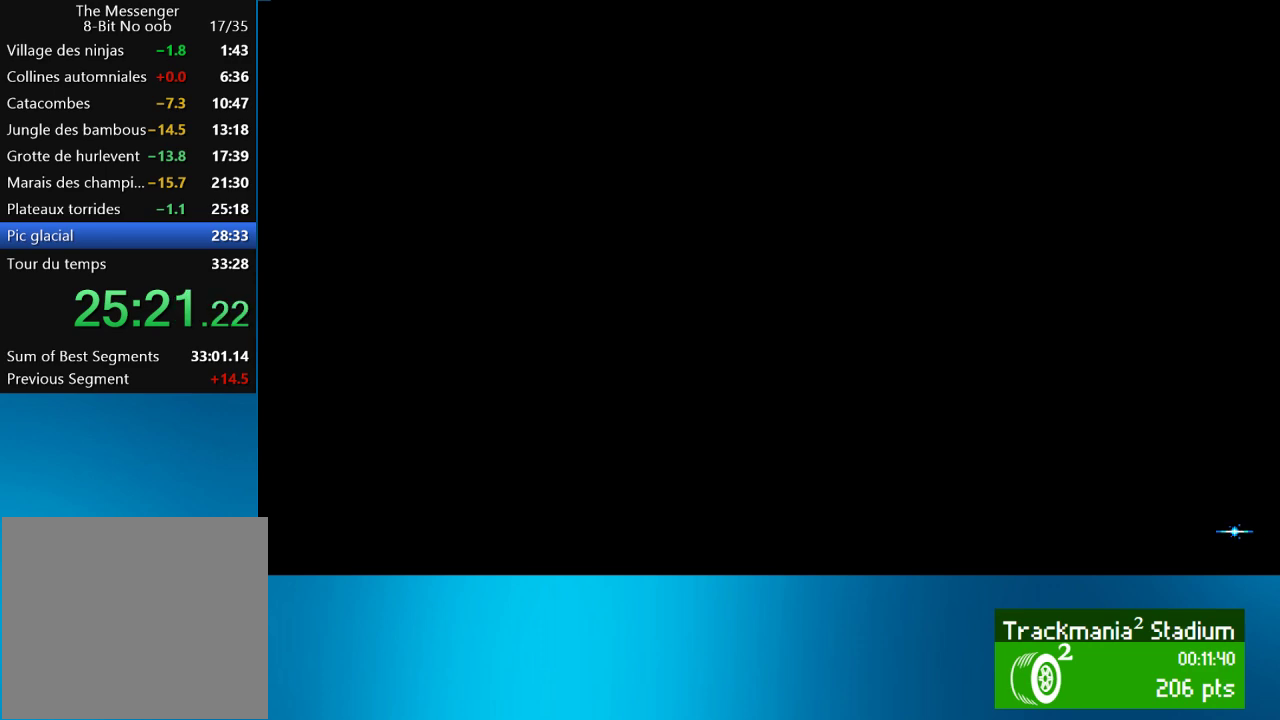
{"buttons": ["CROSS", "R2", "DPAD_RIGHT"], "left_stick": "center", "events": [[400, "DPAD_RIGHT", "down"]]}
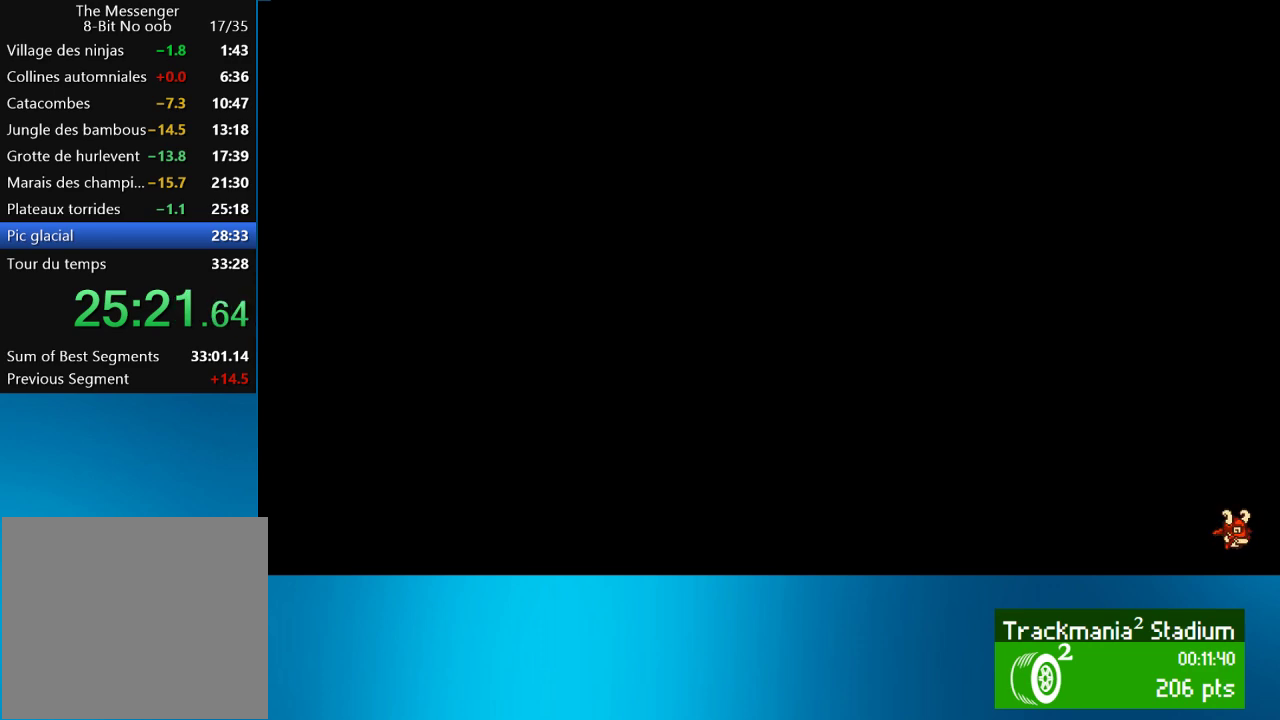
{"buttons": ["CROSS", "R2", "DPAD_RIGHT"], "left_stick": "center", "events": []}
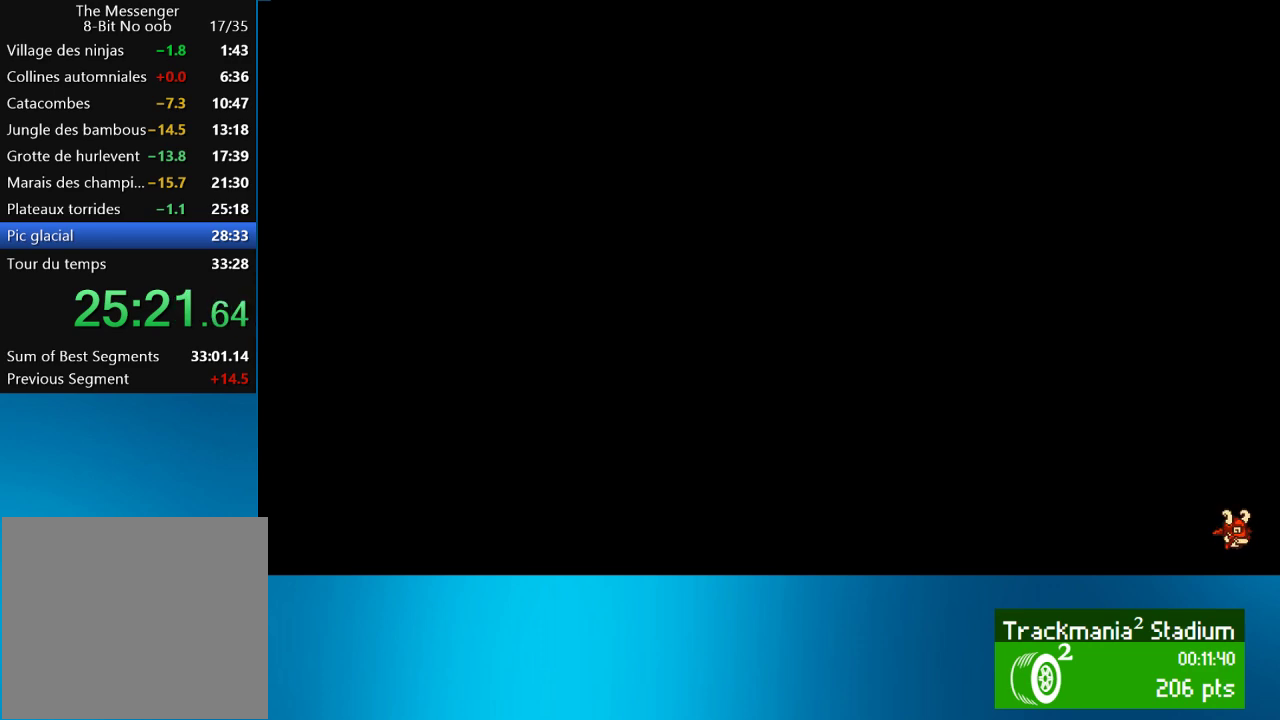
{"buttons": ["CROSS", "R2", "DPAD_RIGHT"], "left_stick": "center", "events": []}
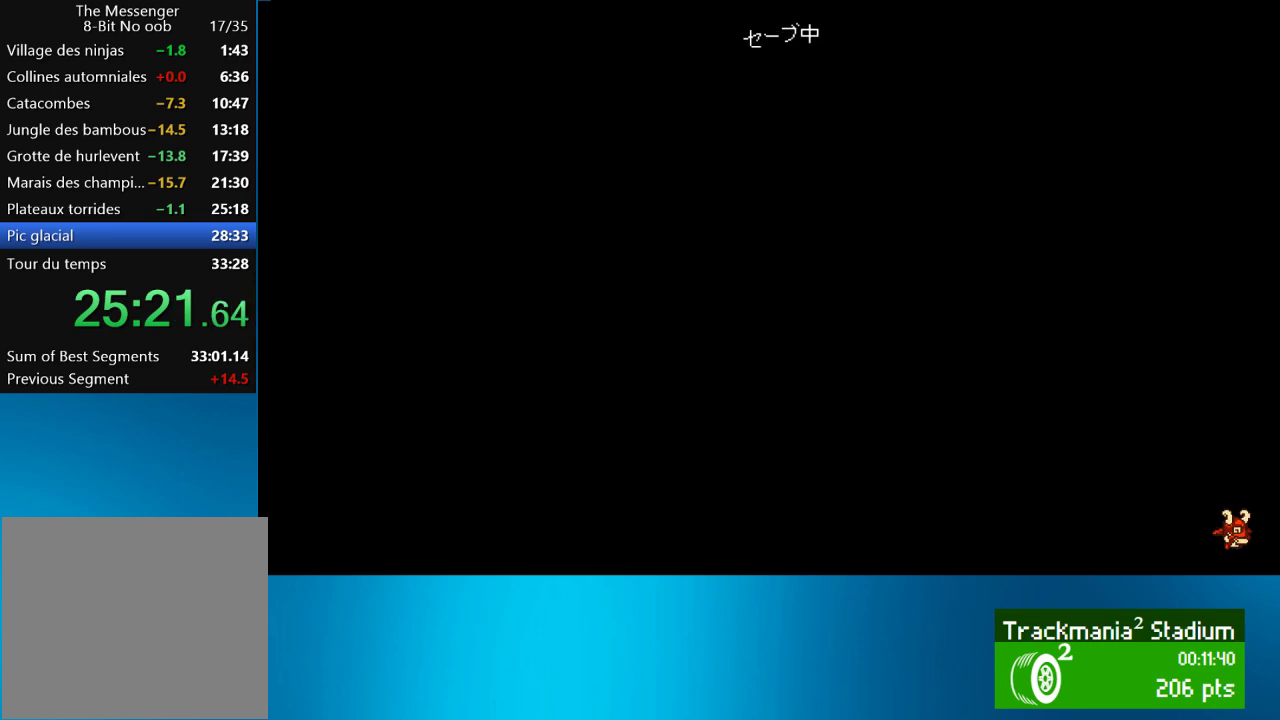
{"buttons": ["DPAD_RIGHT"], "left_stick": "center", "events": [[133, "CROSS", "up"], [167, "R2", "up"]]}
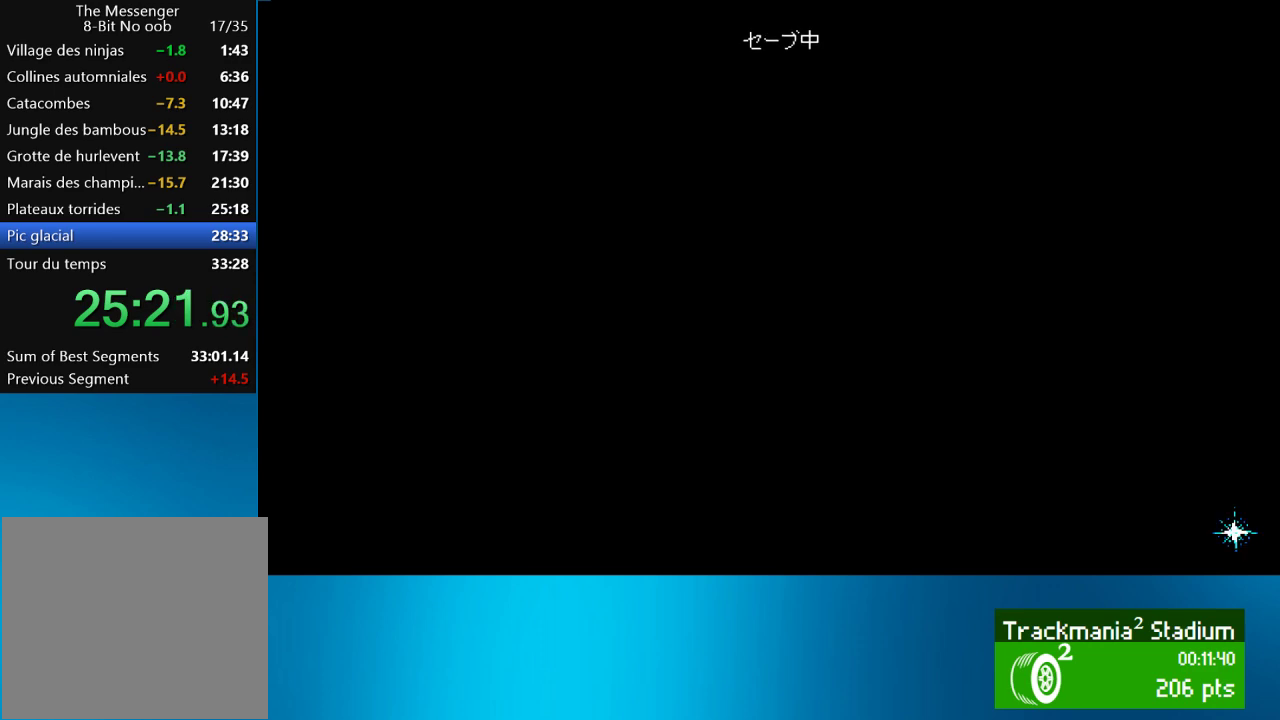
{"buttons": ["DPAD_RIGHT"], "left_stick": "center", "events": []}
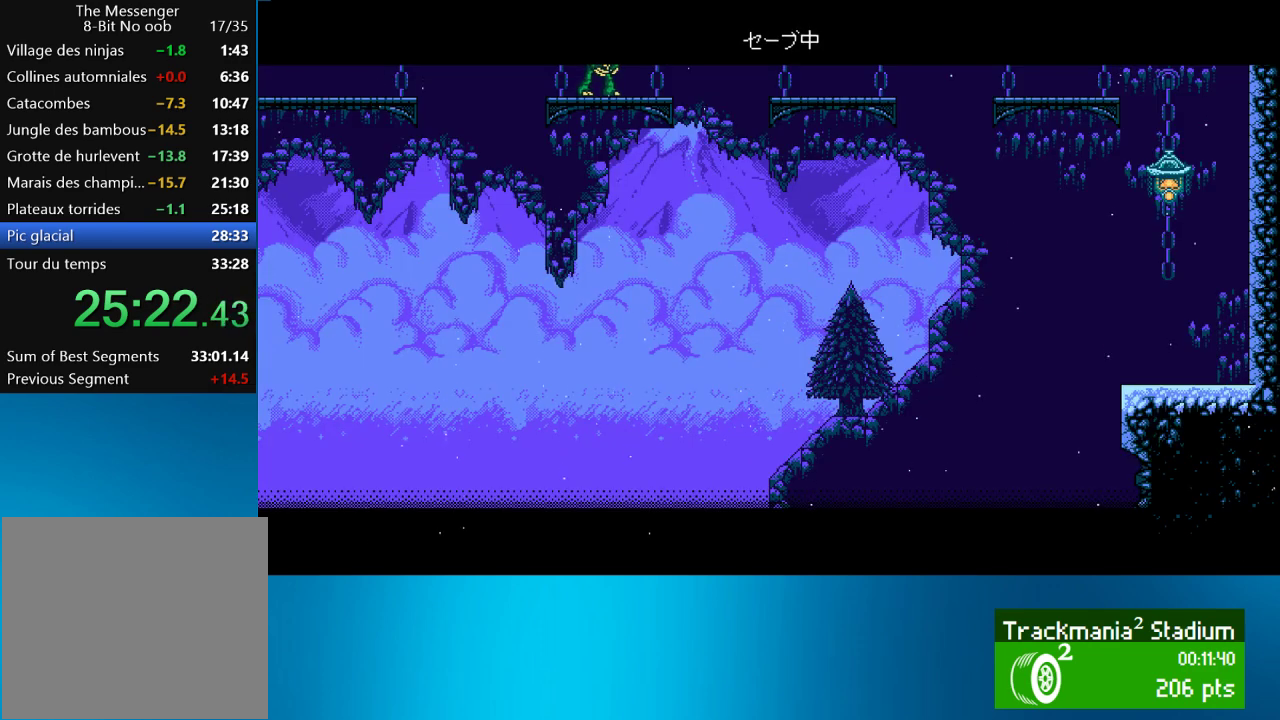
{"buttons": ["DPAD_RIGHT"], "left_stick": "center", "events": []}
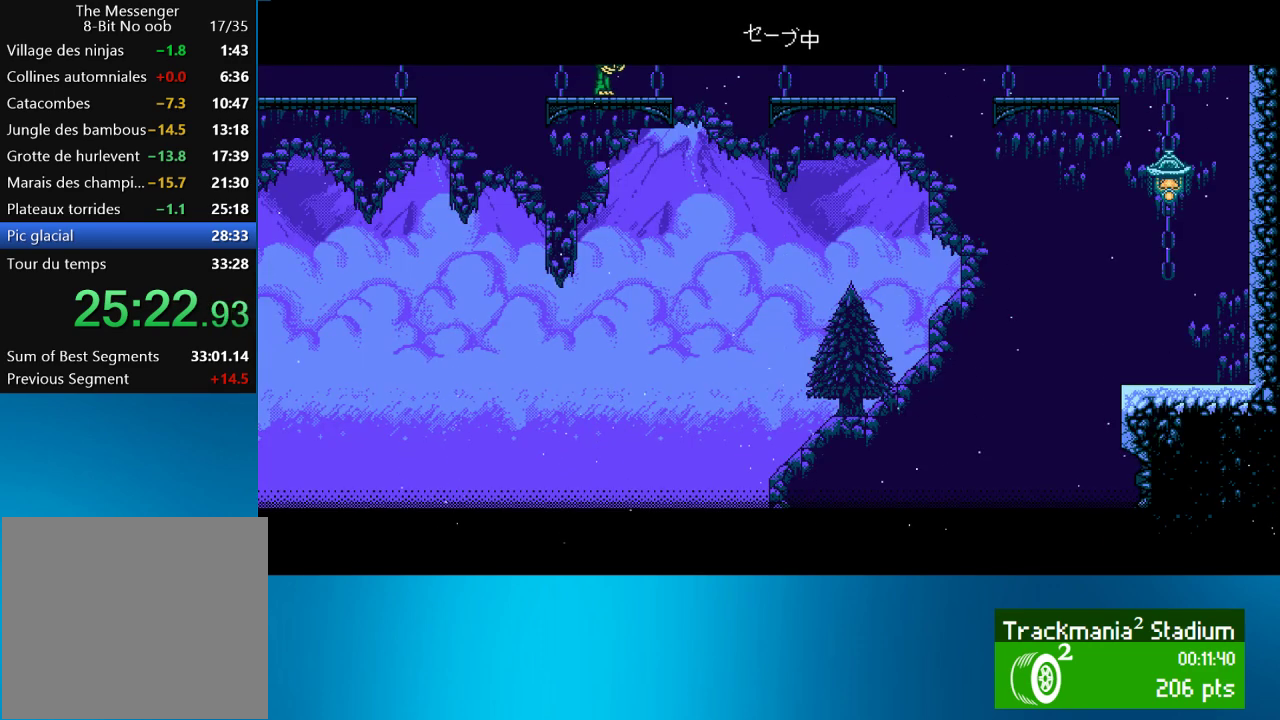
{"buttons": ["DPAD_RIGHT"], "left_stick": "center", "events": []}
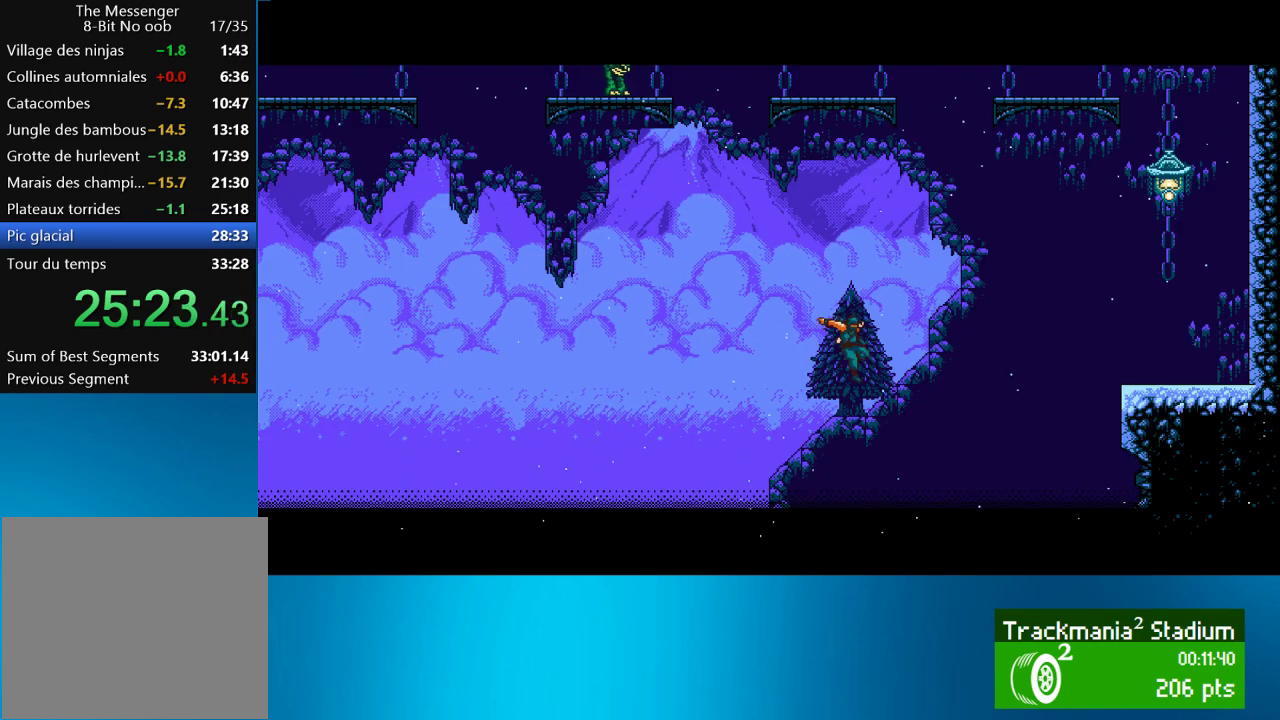
{"buttons": ["DPAD_RIGHT"], "left_stick": "center", "events": []}
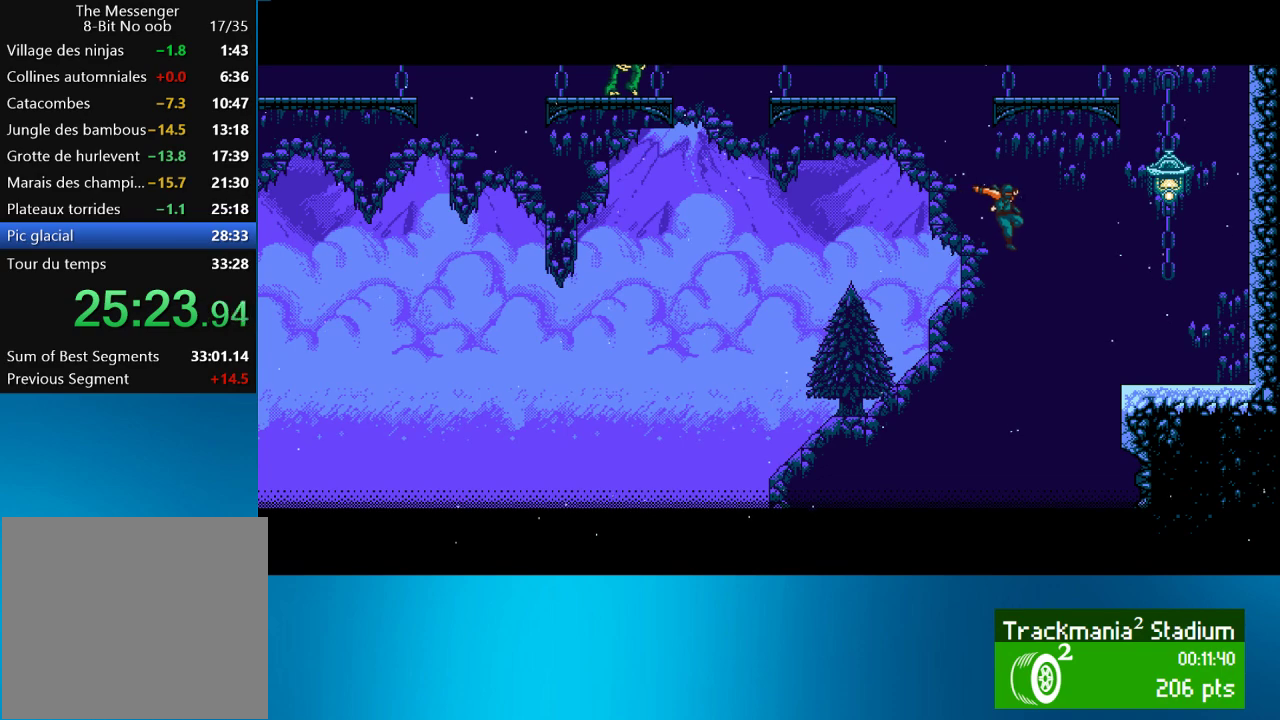
{"buttons": ["DPAD_RIGHT"], "left_stick": "center", "events": []}
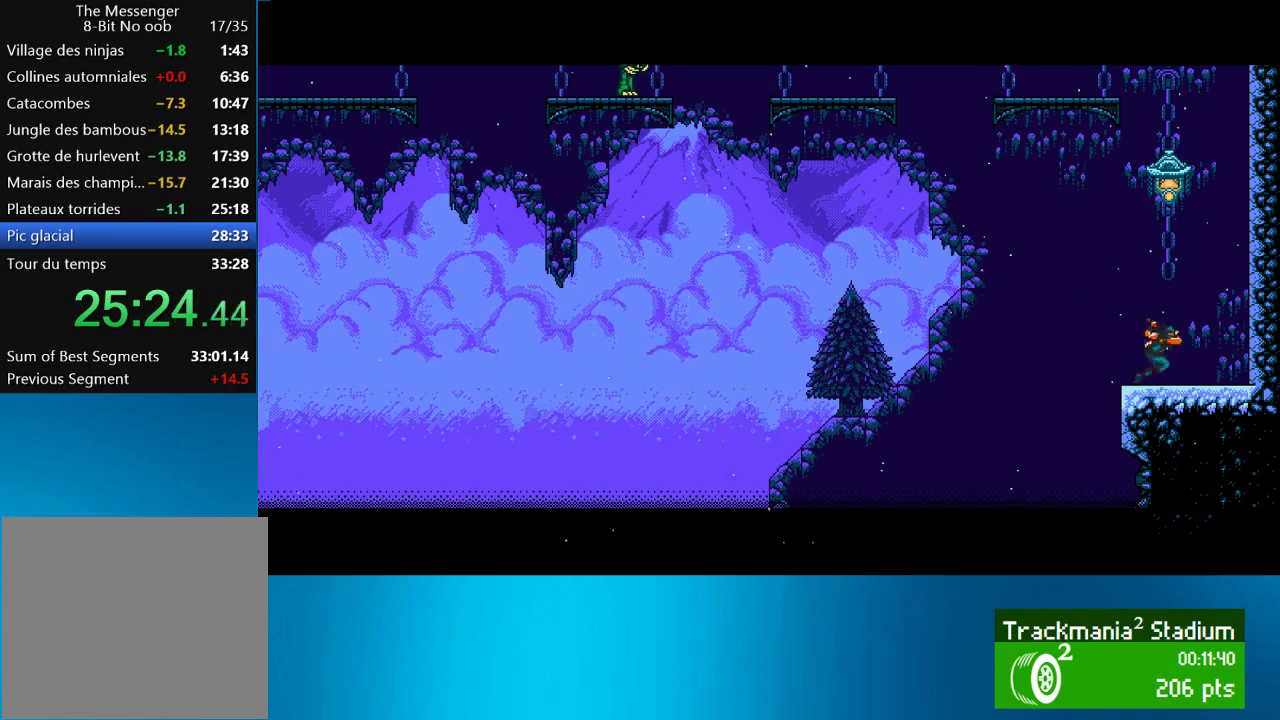
{"buttons": ["CROSS", "DPAD_RIGHT"], "left_stick": "center", "events": [[50, "CROSS", "down"], [333, "CROSS", "up"], [400, "CROSS", "down"]]}
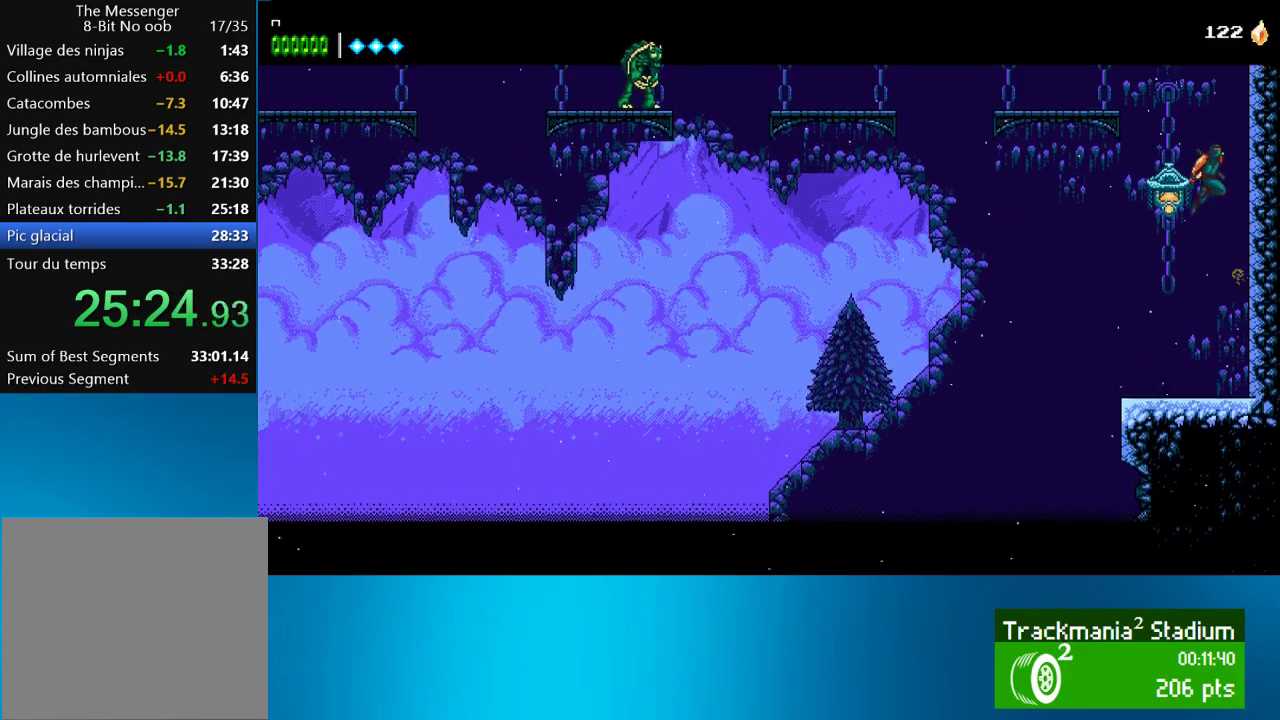
{"buttons": ["CROSS", "DPAD_RIGHT"], "left_stick": "center", "events": [[400, "CROSS", "up"], [450, "CROSS", "down"]]}
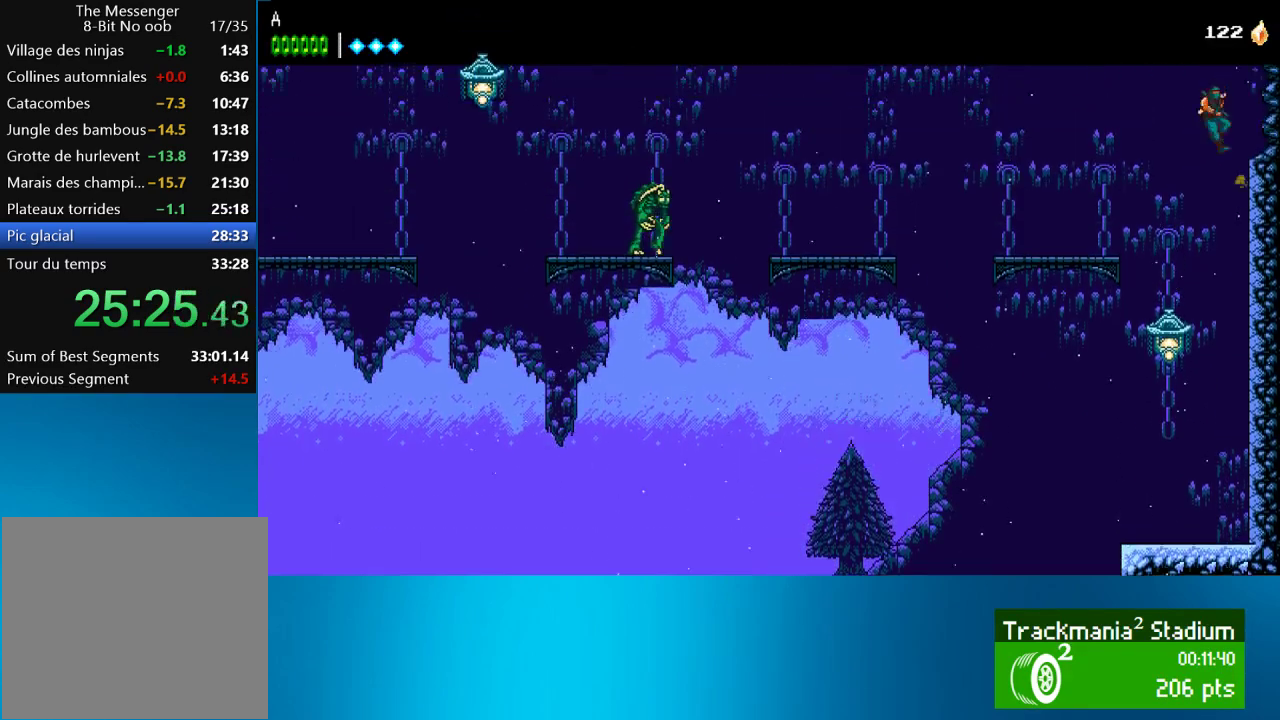
{"buttons": ["DPAD_RIGHT"], "left_stick": "center", "events": [[67, "CROSS", "up"]]}
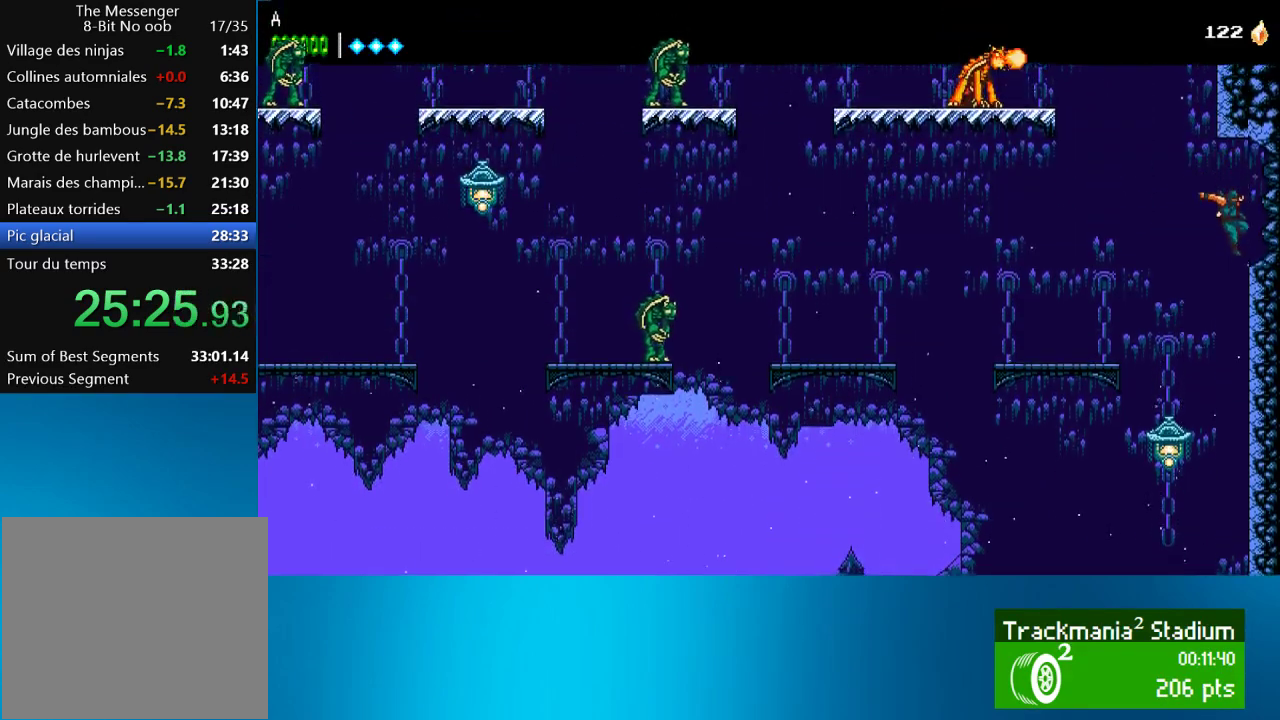
{"buttons": ["CROSS", "DPAD_RIGHT"], "left_stick": "center", "events": [[67, "CROSS", "down"], [67, "DPAD_LEFT", "down"], [67, "DPAD_RIGHT", "up"], [233, "DPAD_LEFT", "up"], [267, "DPAD_RIGHT", "down"], [367, "CROSS", "up"], [467, "CROSS", "down"]]}
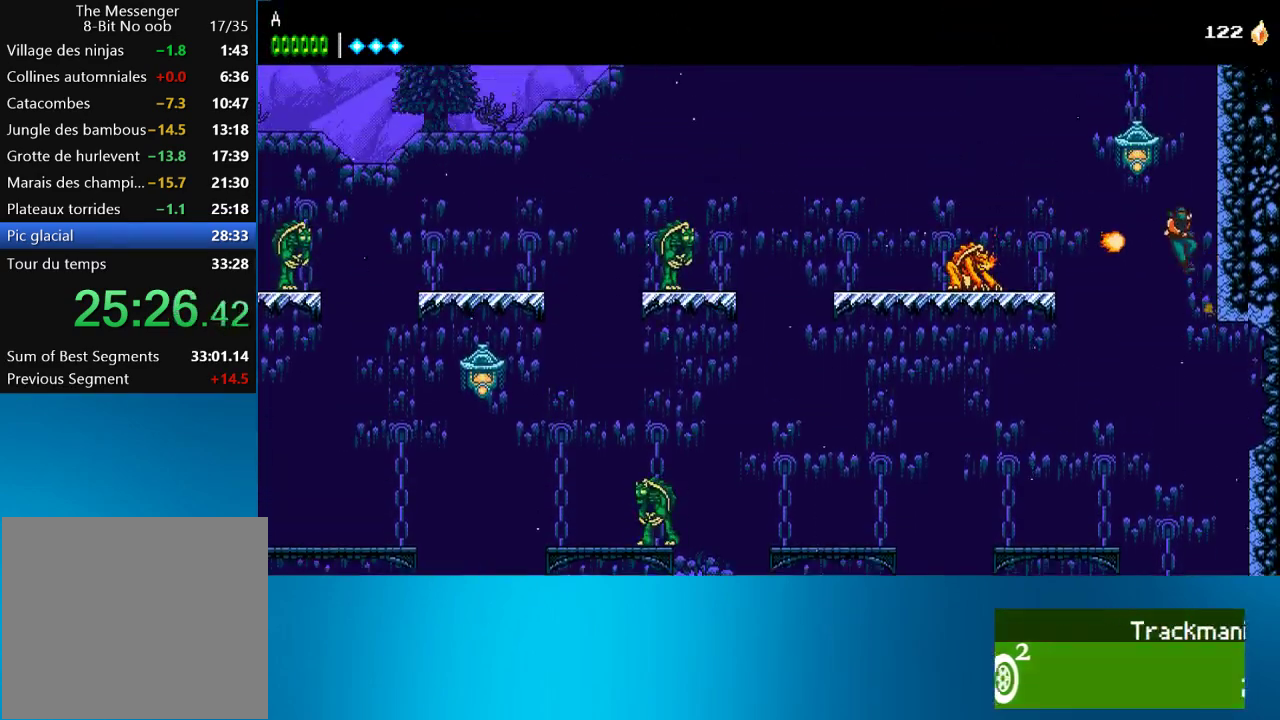
{"buttons": ["CROSS", "DPAD_RIGHT"], "left_stick": "center", "events": [[117, "CROSS", "up"], [167, "CROSS", "down"], [233, "CROSS", "up"], [317, "CROSS", "down"], [400, "CROSS", "up"], [467, "CROSS", "down"]]}
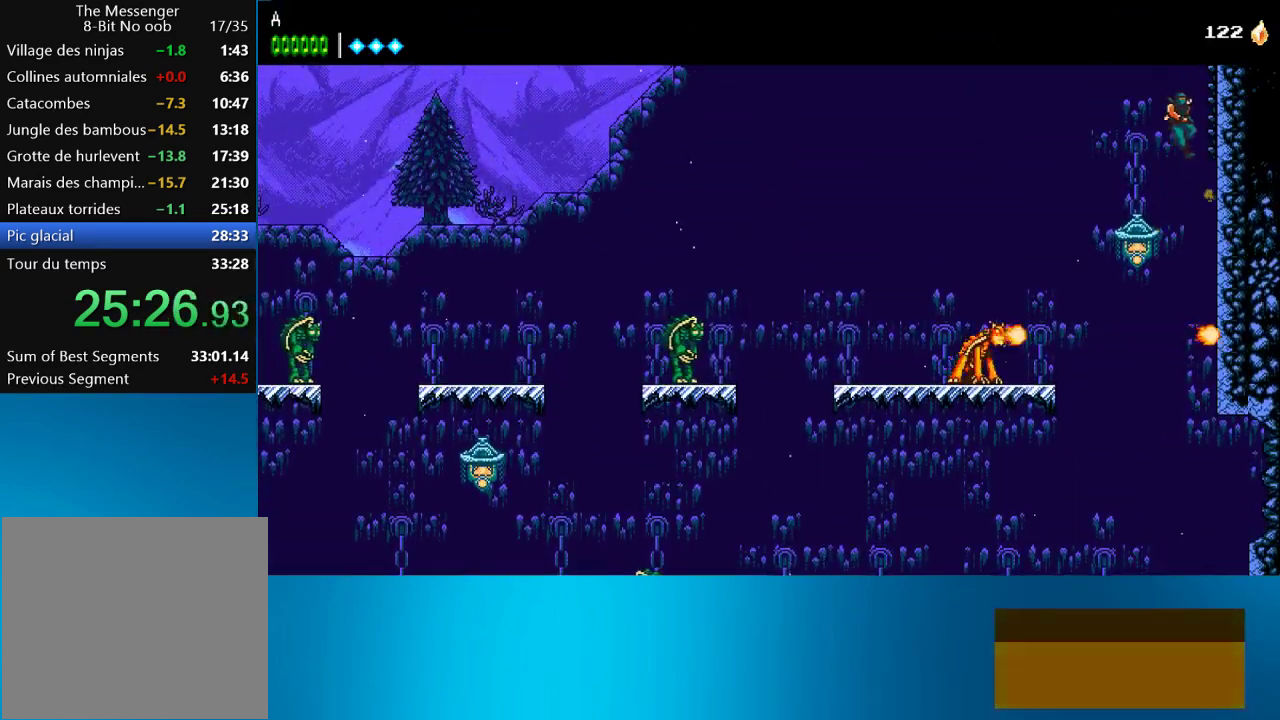
{"buttons": ["DPAD_RIGHT"], "left_stick": "center", "events": [[233, "CROSS", "up"], [300, "CROSS", "down"], [400, "CROSS", "up"]]}
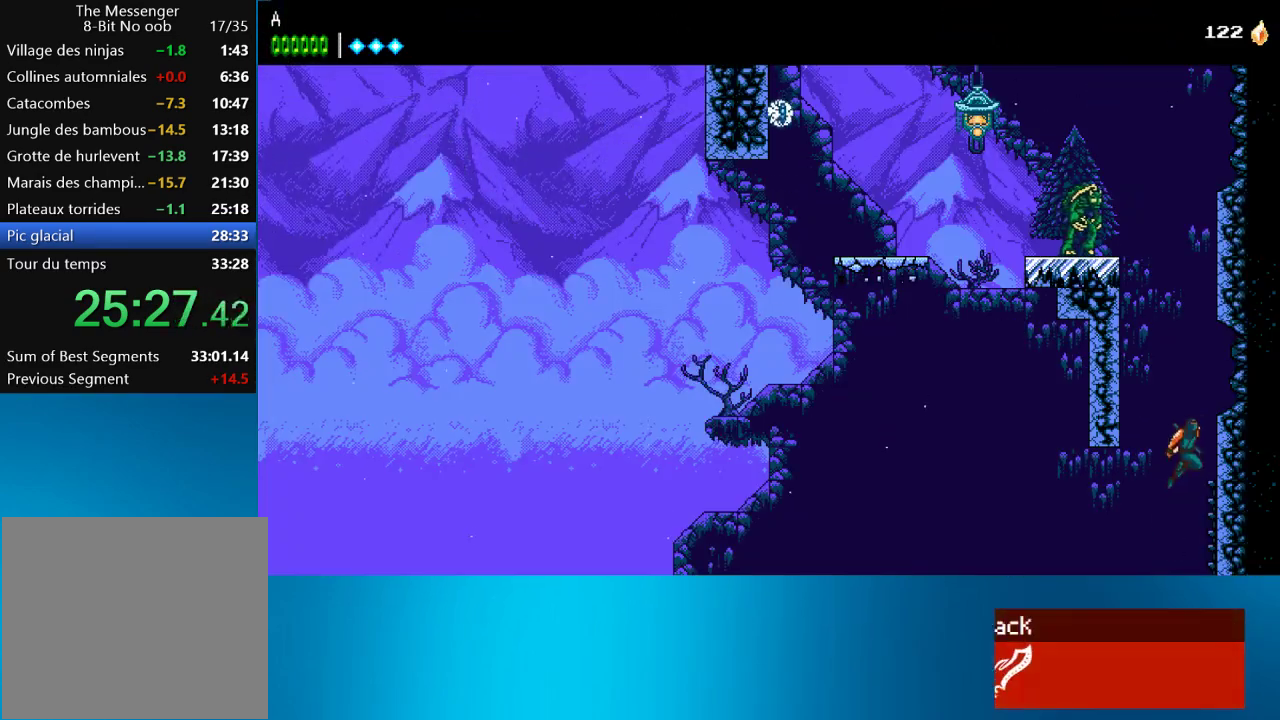
{"buttons": ["CROSS", "DPAD_LEFT"], "left_stick": "center", "events": [[100, "CROSS", "down"], [167, "DPAD_RIGHT", "up"], [200, "DPAD_LEFT", "down"]]}
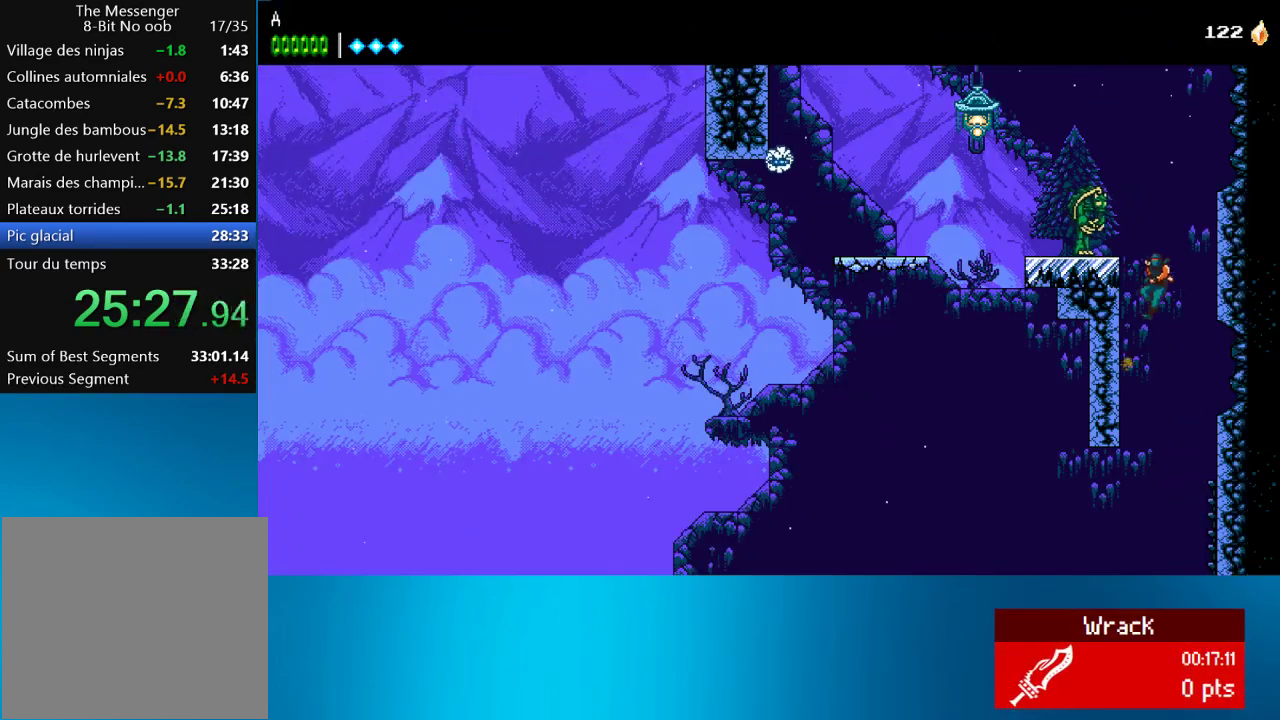
{"buttons": ["DPAD_LEFT"], "left_stick": "center", "events": [[67, "CROSS", "up"], [233, "CROSS", "down"], [367, "DPAD_LEFT", "up"], [467, "DPAD_LEFT", "down"], [500, "CROSS", "up"]]}
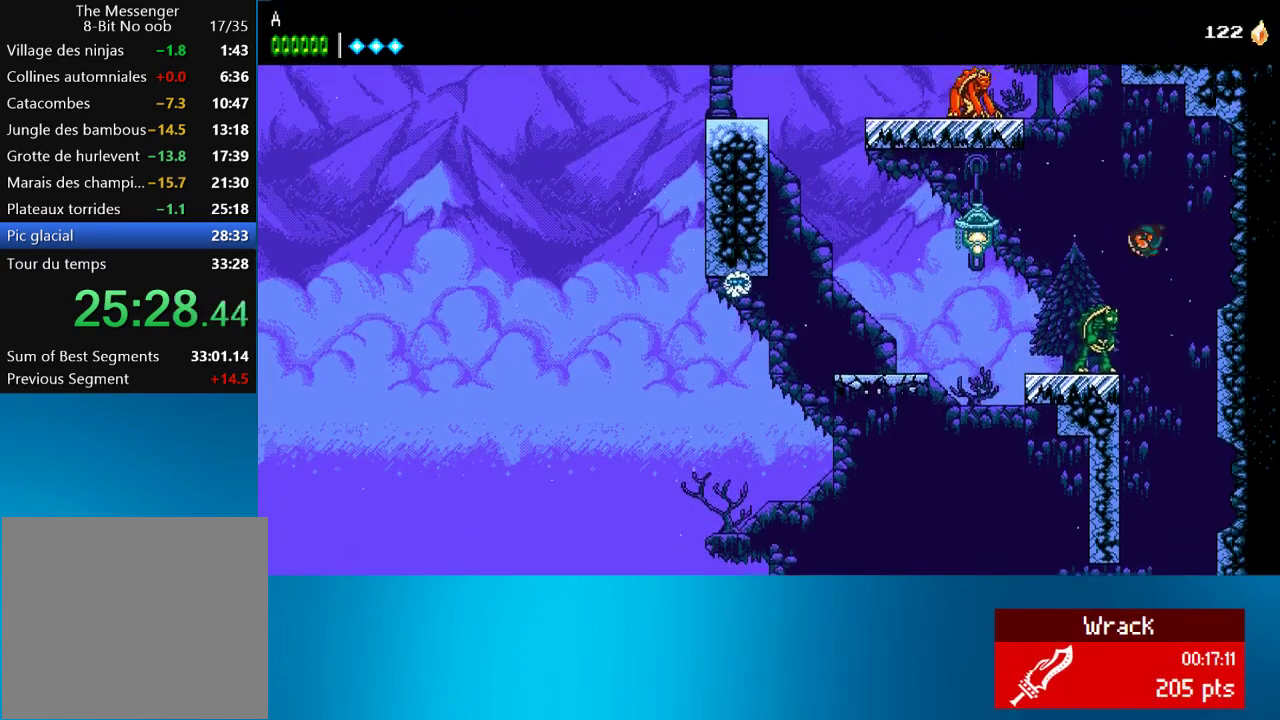
{"buttons": ["CROSS", "DPAD_LEFT"], "left_stick": "center", "events": [[67, "CROSS", "down"], [133, "DPAD_LEFT", "up"], [150, "SQUARE", "down"], [267, "DPAD_LEFT", "down"], [367, "CROSS", "up"], [367, "SQUARE", "up"], [433, "CROSS", "down"]]}
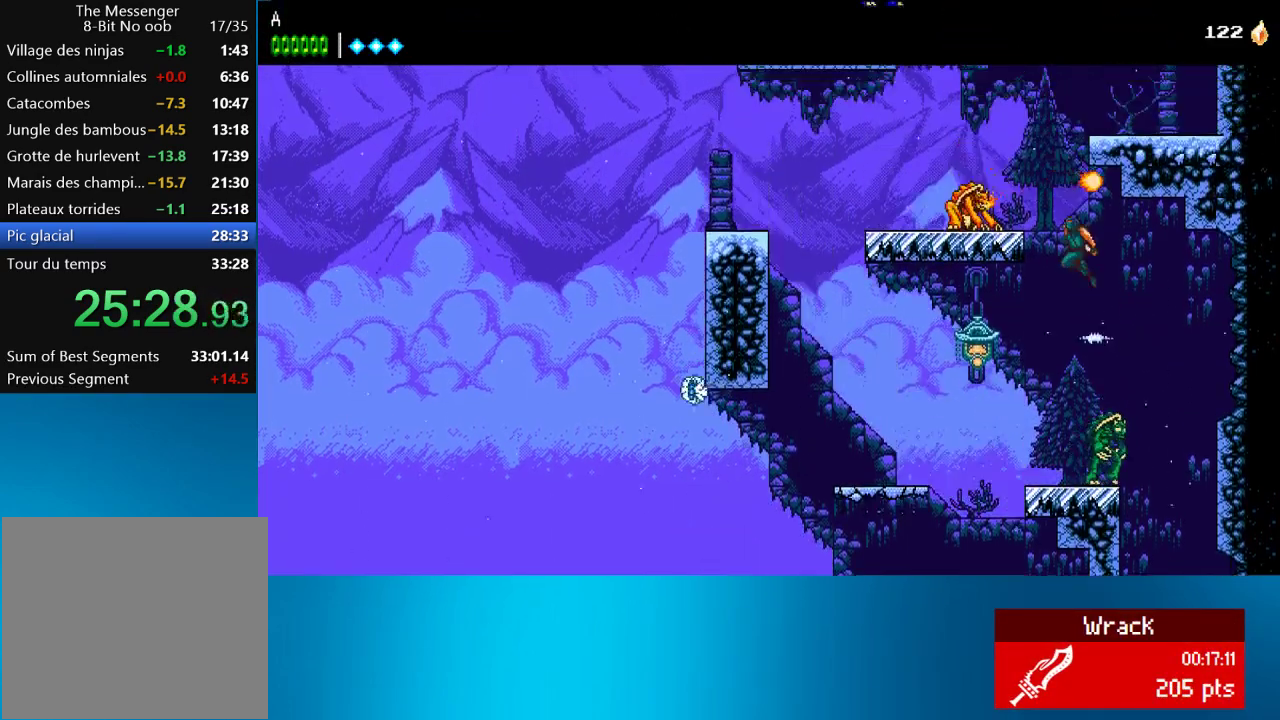
{"buttons": ["DPAD_RIGHT"], "left_stick": "center", "events": [[100, "SQUARE", "down"], [200, "CROSS", "up"], [200, "DPAD_LEFT", "up"], [200, "SQUARE", "up"], [300, "CROSS", "down"], [300, "DPAD_RIGHT", "down"], [433, "CROSS", "up"]]}
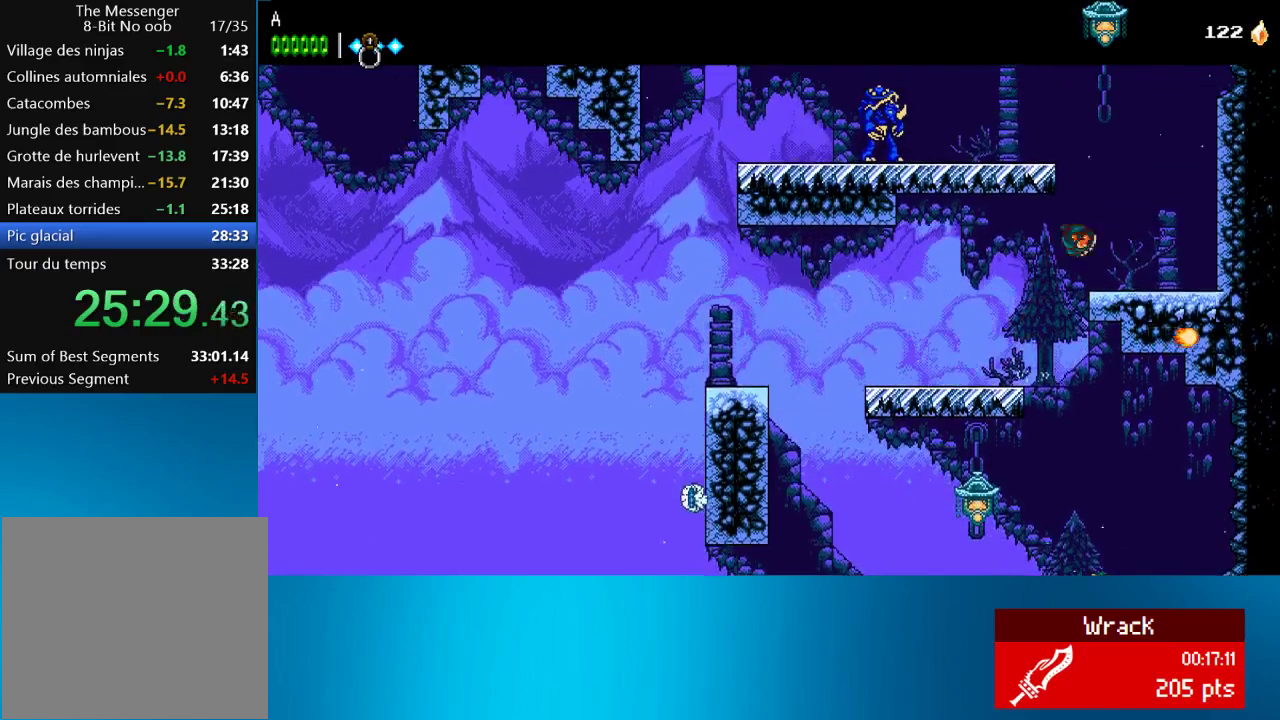
{"buttons": ["CROSS", "DPAD_LEFT"], "left_stick": "center", "events": [[183, "DPAD_RIGHT", "up"], [300, "CROSS", "down"], [300, "DPAD_LEFT", "down"]]}
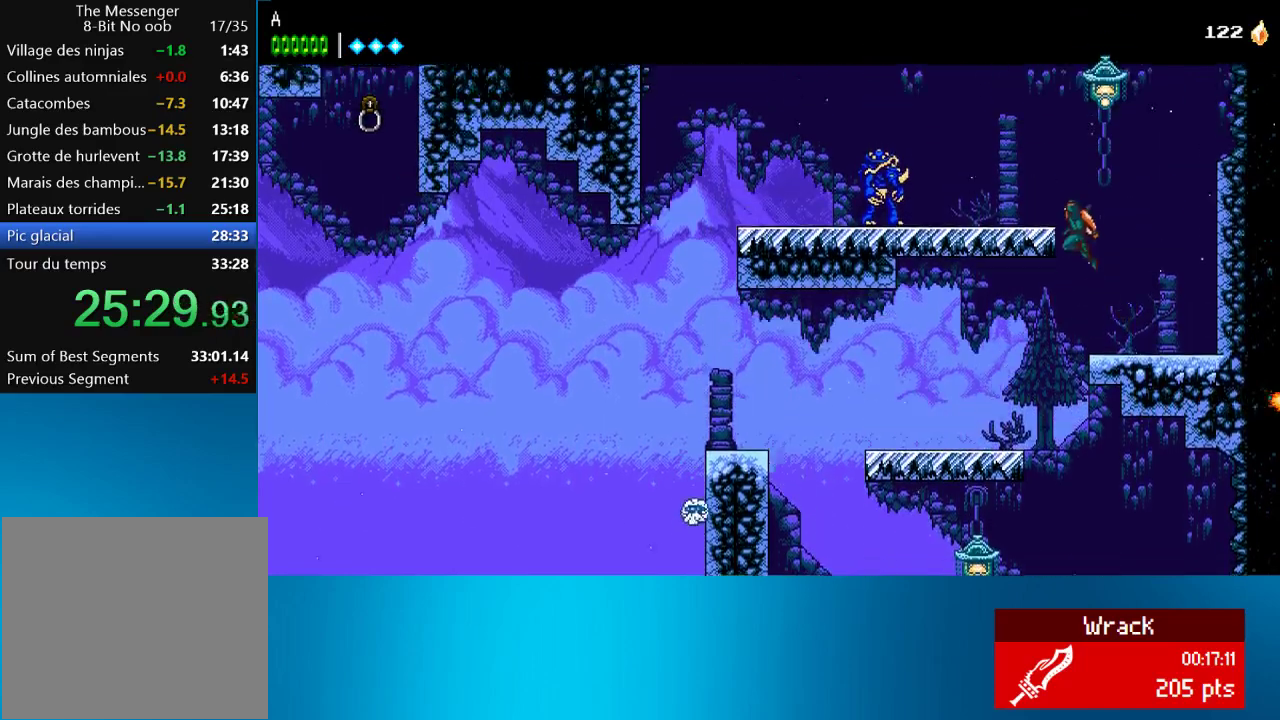
{"buttons": ["DPAD_LEFT"], "left_stick": "center", "events": [[100, "CROSS", "up"], [167, "CIRCLE", "down"], [333, "CIRCLE", "up"]]}